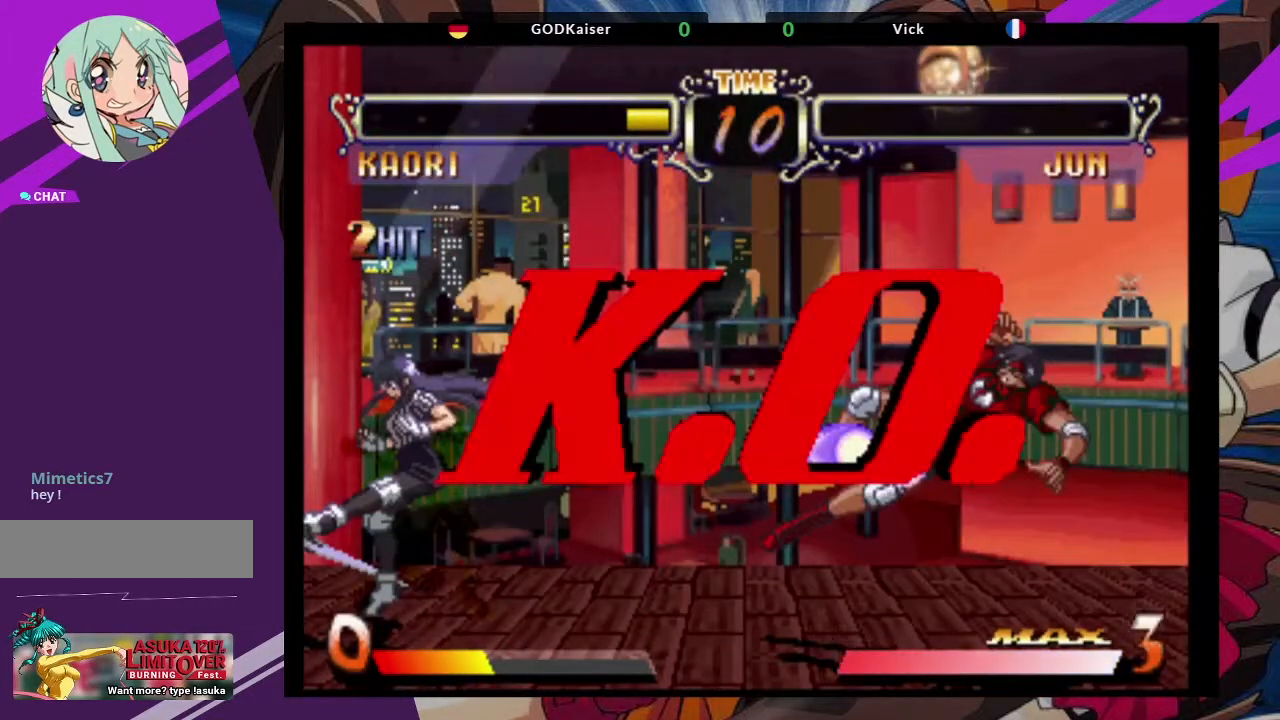
Gameplay with a controller (arcade stick); each line is a JSON object with the inputs held at the frame after it (dt_ms = milliseconds from this image to that frame). "events" lists button and stick changes between this image and that frame as [ms after this image, input, new state], when the widget could be followed in between. Not read: L3 R3.
{"dt_ms": 500, "buttons": [], "left_stick": "center", "events": []}
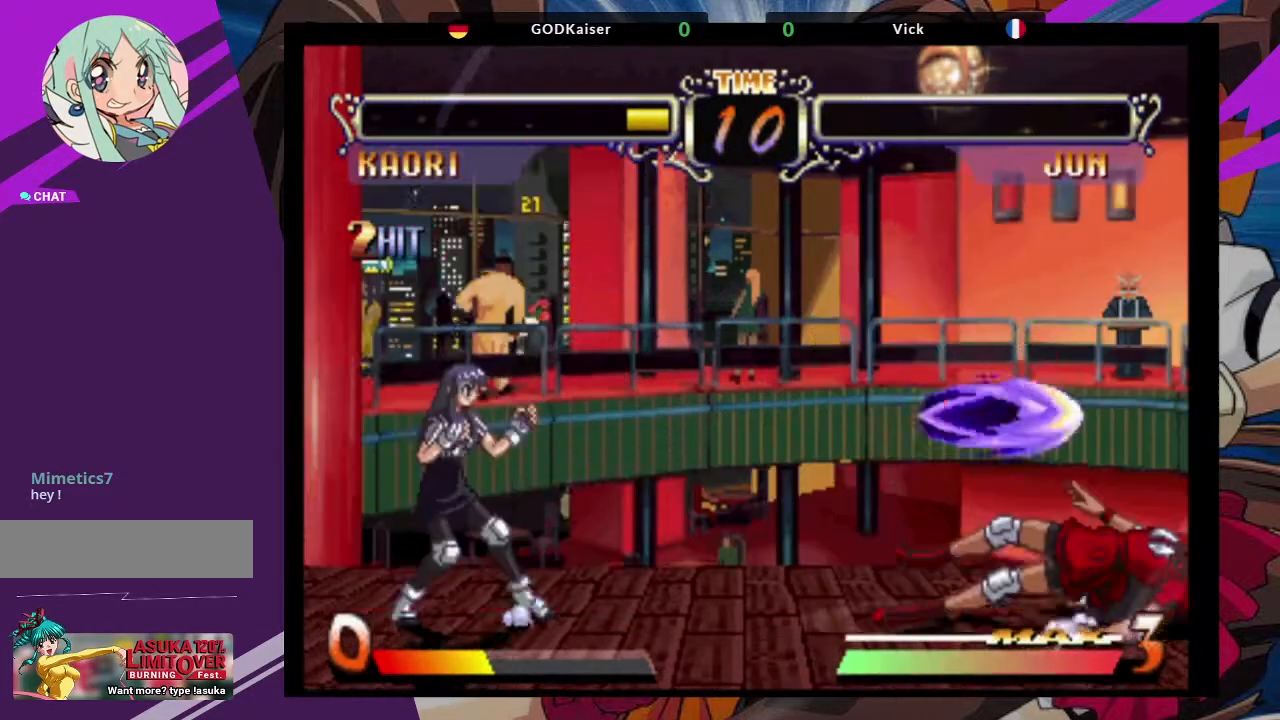
{"dt_ms": 500, "buttons": [], "left_stick": "center", "events": []}
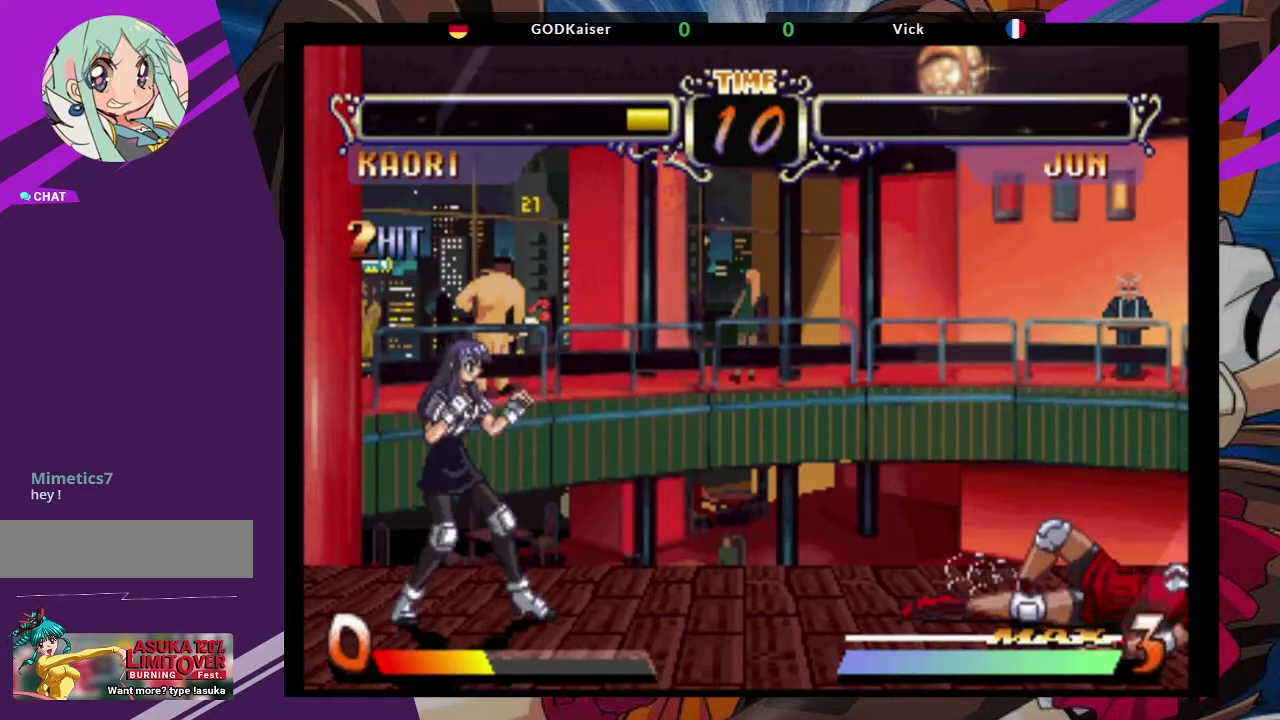
{"dt_ms": 500, "buttons": [], "left_stick": "center", "events": [[333, "TRIANGLE", "down"], [400, "TRIANGLE", "up"]]}
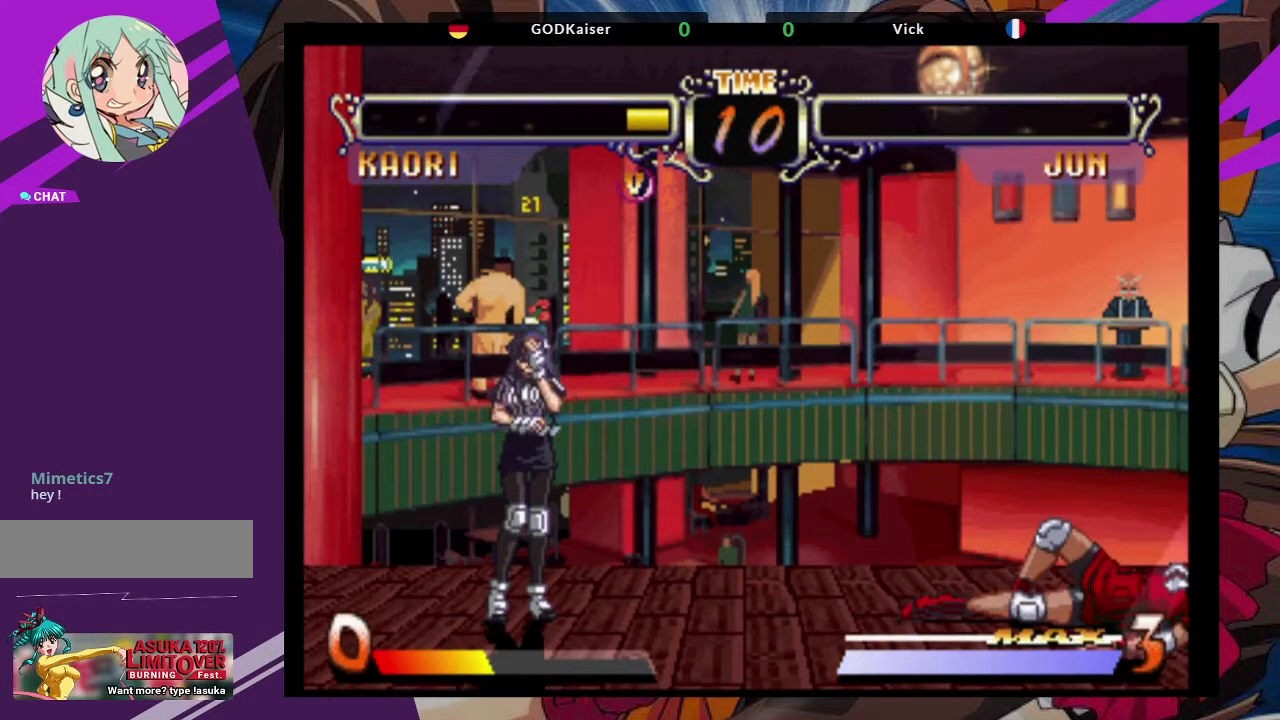
{"dt_ms": 500, "buttons": [], "left_stick": "center", "events": []}
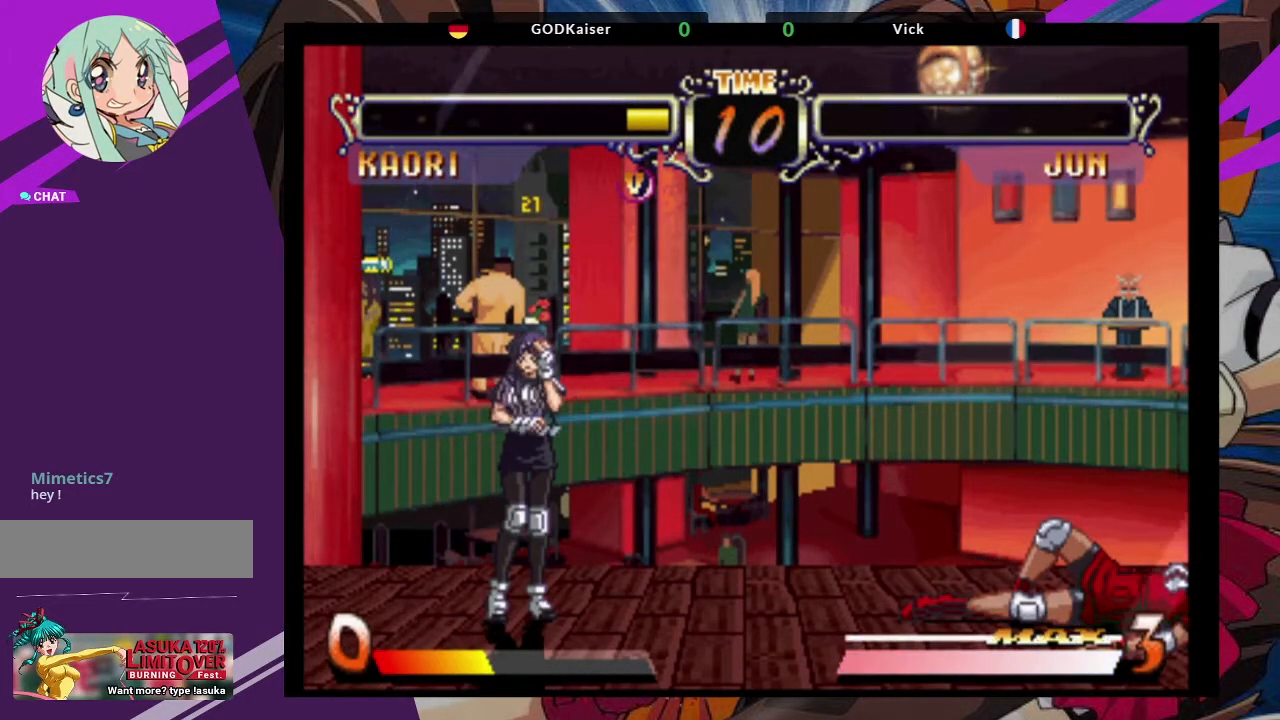
{"dt_ms": 500, "buttons": [], "left_stick": "center", "events": []}
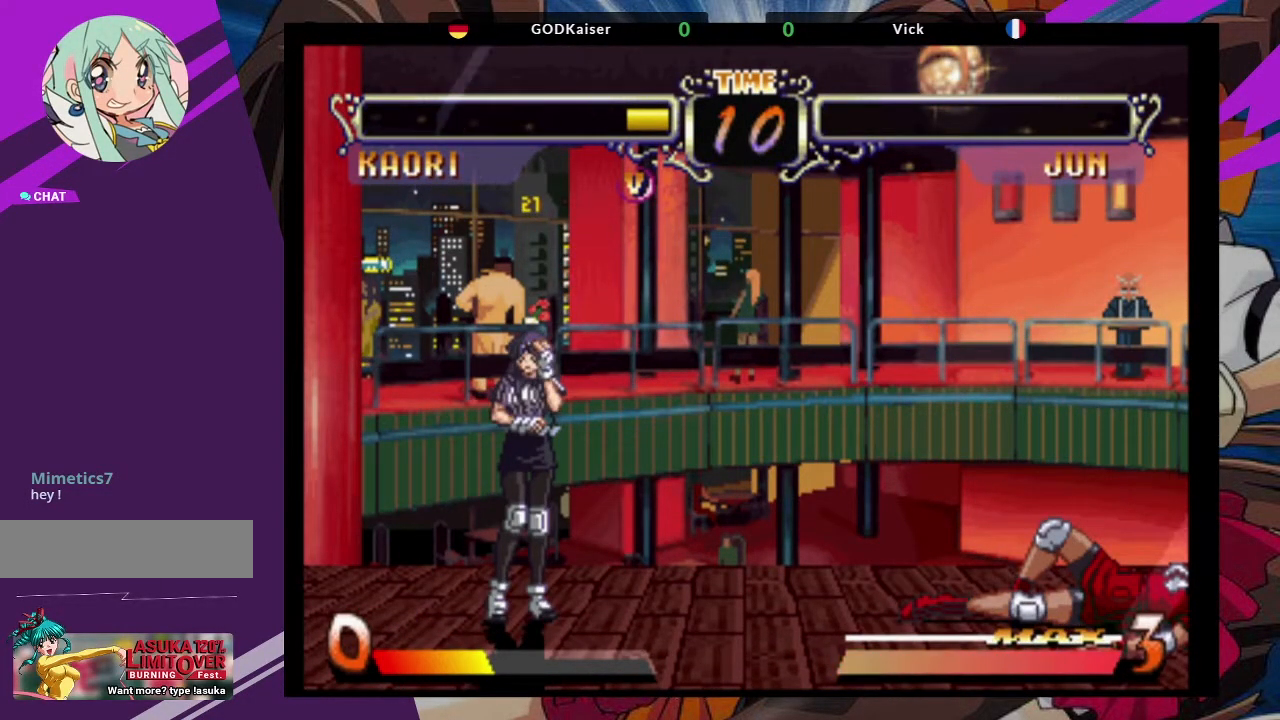
{"dt_ms": 500, "buttons": [], "left_stick": "center", "events": []}
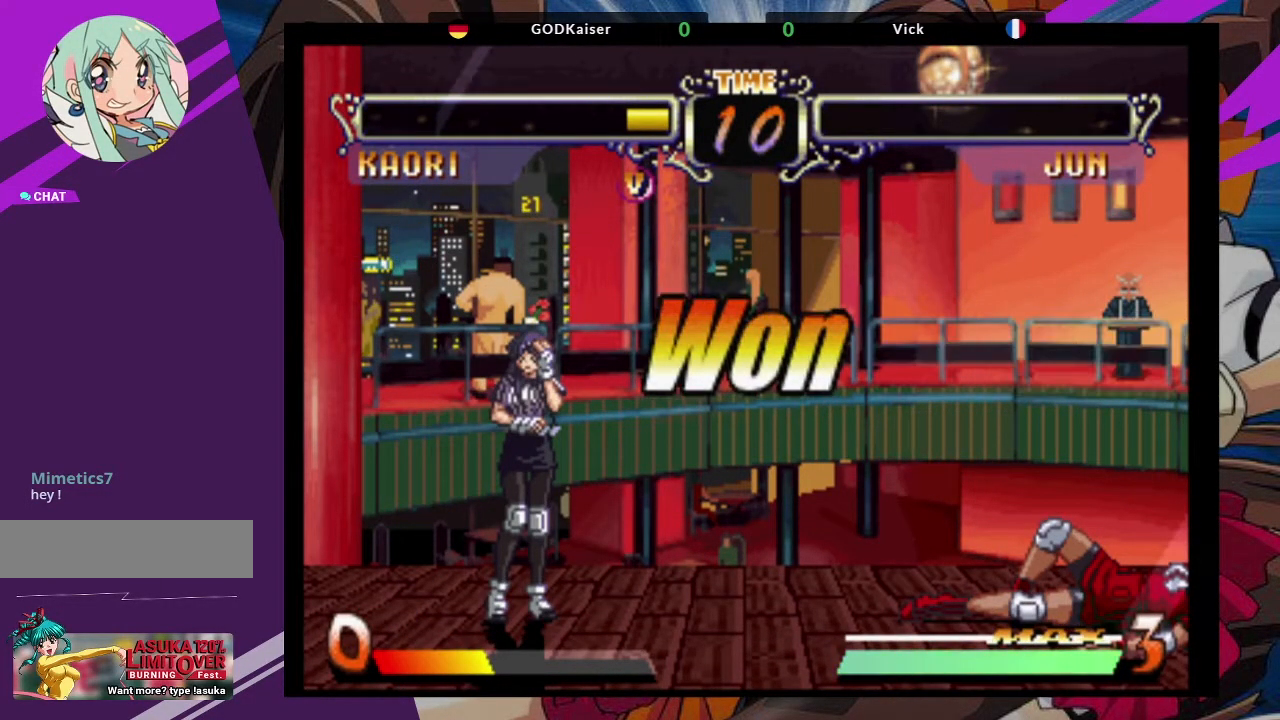
{"dt_ms": 500, "buttons": [], "left_stick": "center", "events": []}
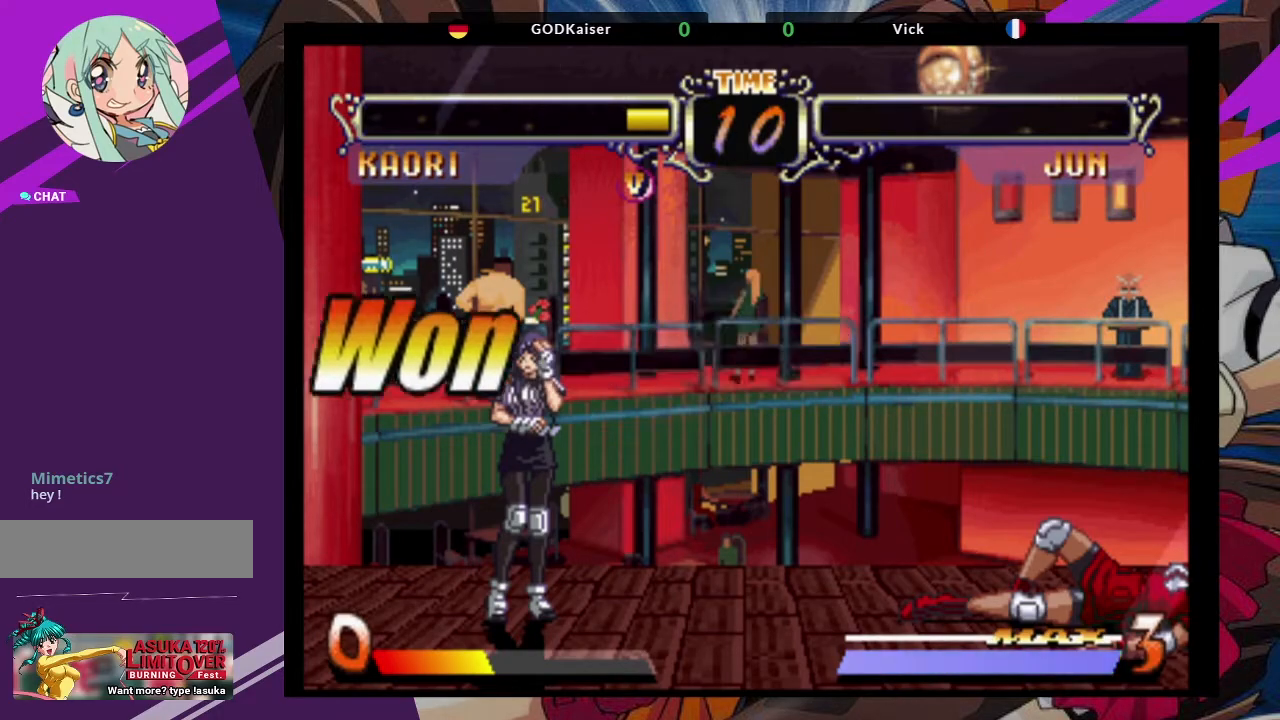
{"dt_ms": 500, "buttons": ["SQUARE", "TRIANGLE"], "left_stick": "center", "events": [[400, "TRIANGLE", "down"], [450, "SQUARE", "down"]]}
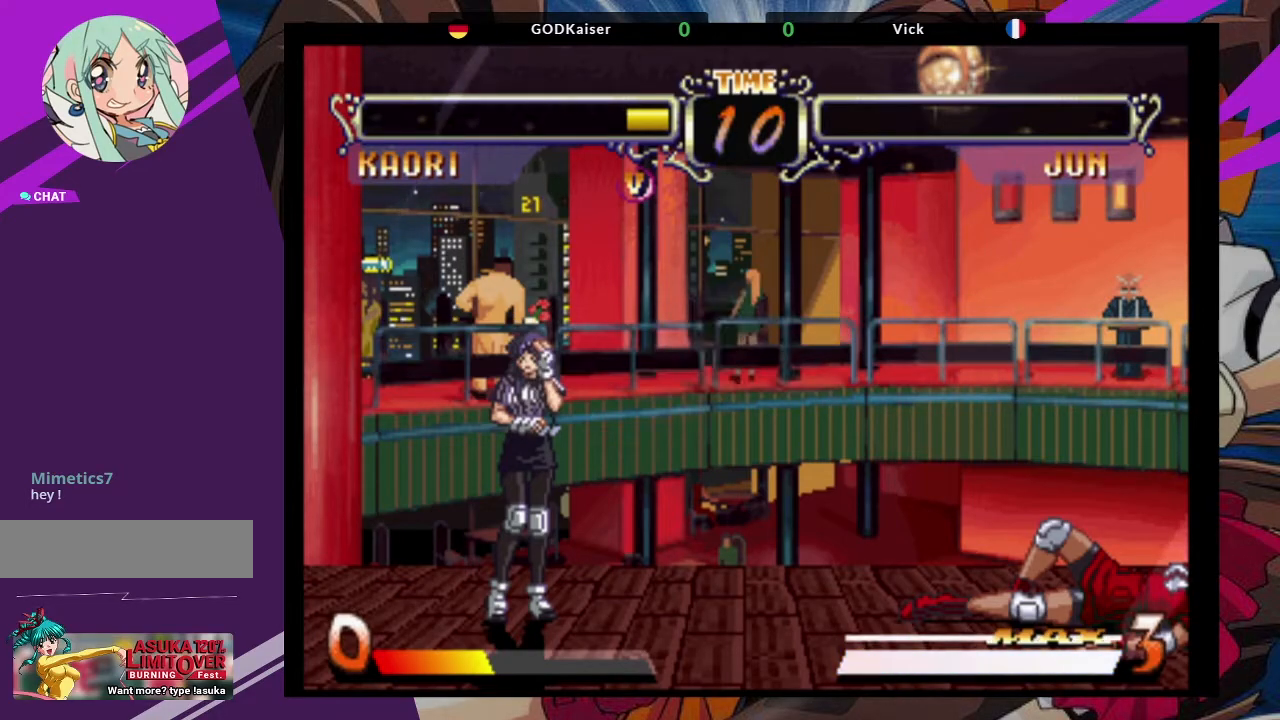
{"dt_ms": 500, "buttons": [], "left_stick": "center", "events": [[33, "TRIANGLE", "up"], [67, "SQUARE", "up"]]}
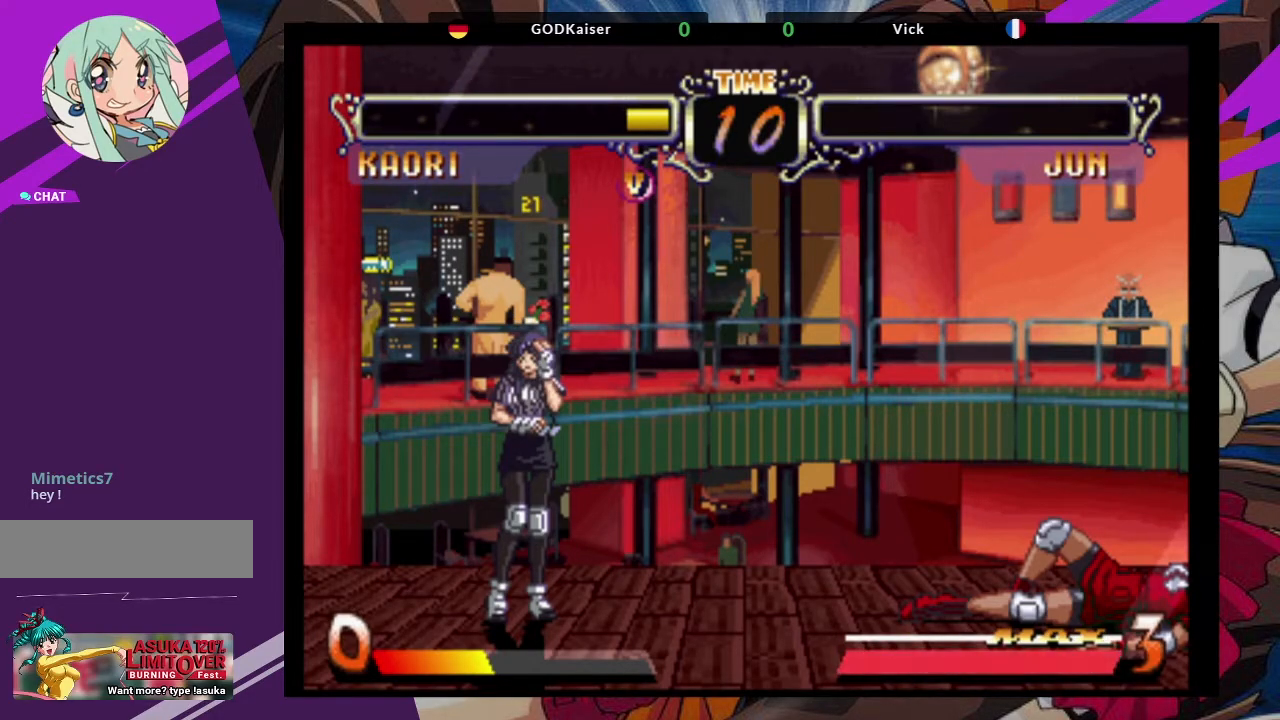
{"dt_ms": 500, "buttons": [], "left_stick": "center", "events": [[167, "CROSS", "down"], [450, "CROSS", "up"]]}
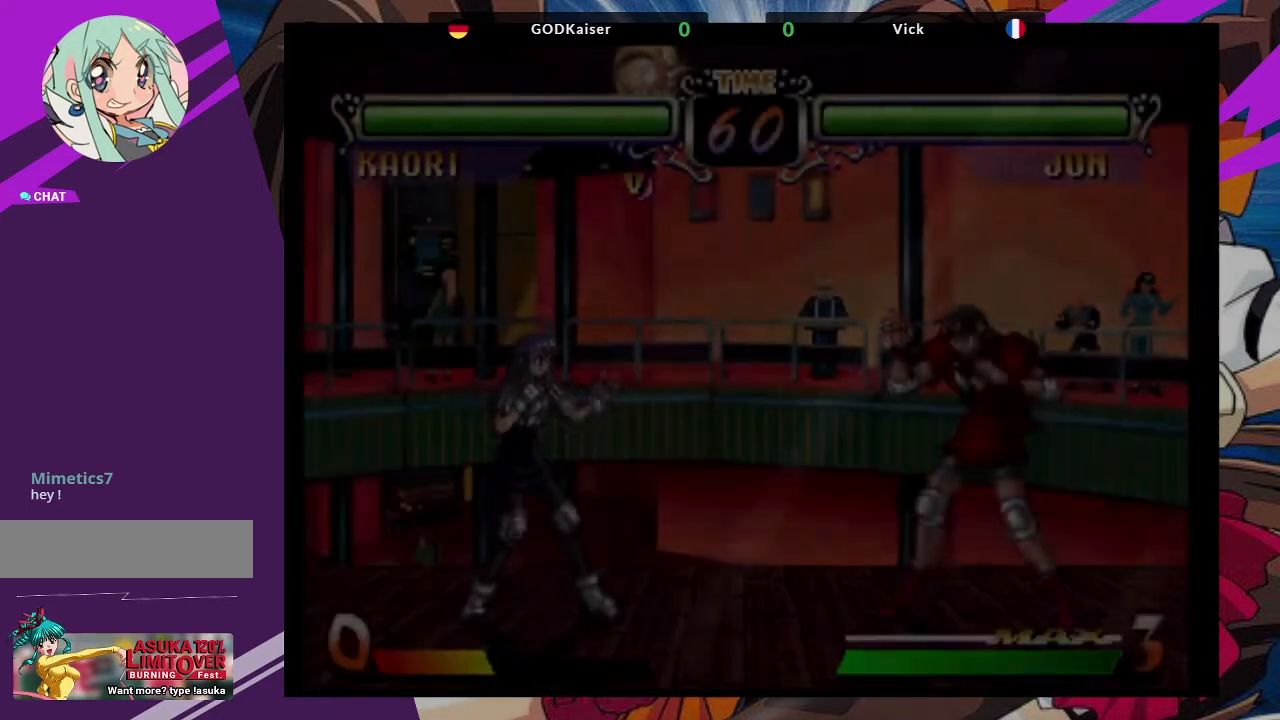
{"dt_ms": 500, "buttons": [], "left_stick": "center", "events": [[250, "TRIANGLE", "down"], [300, "SQUARE", "down"], [333, "CROSS", "down"], [367, "TRIANGLE", "up"], [400, "SQUARE", "up"], [433, "CROSS", "up"]]}
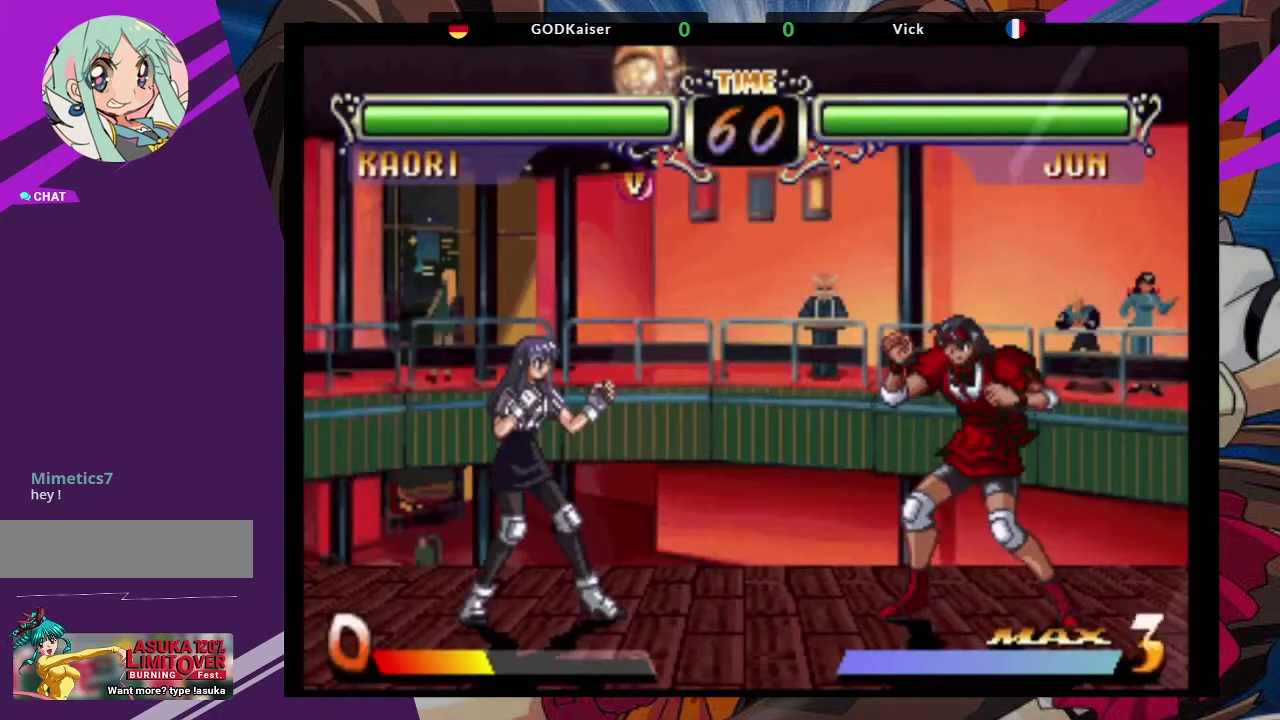
{"dt_ms": 500, "buttons": [], "left_stick": "center", "events": []}
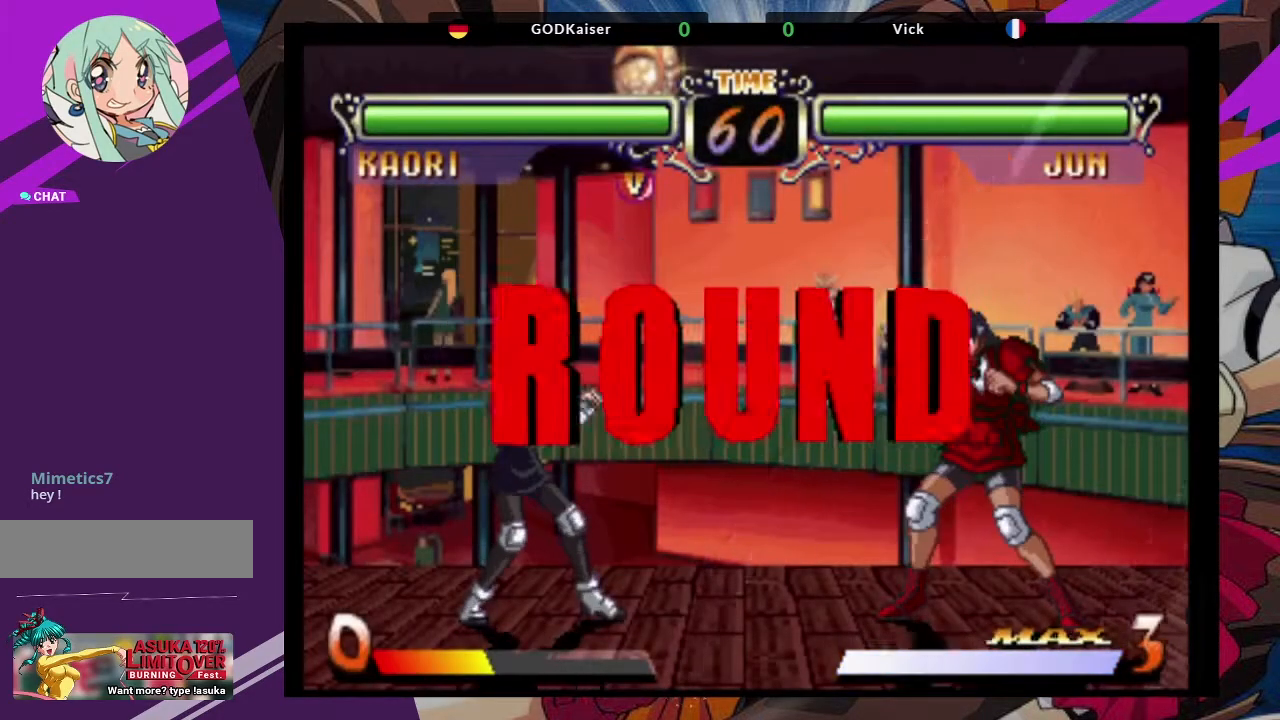
{"dt_ms": 500, "buttons": [], "left_stick": "center", "events": []}
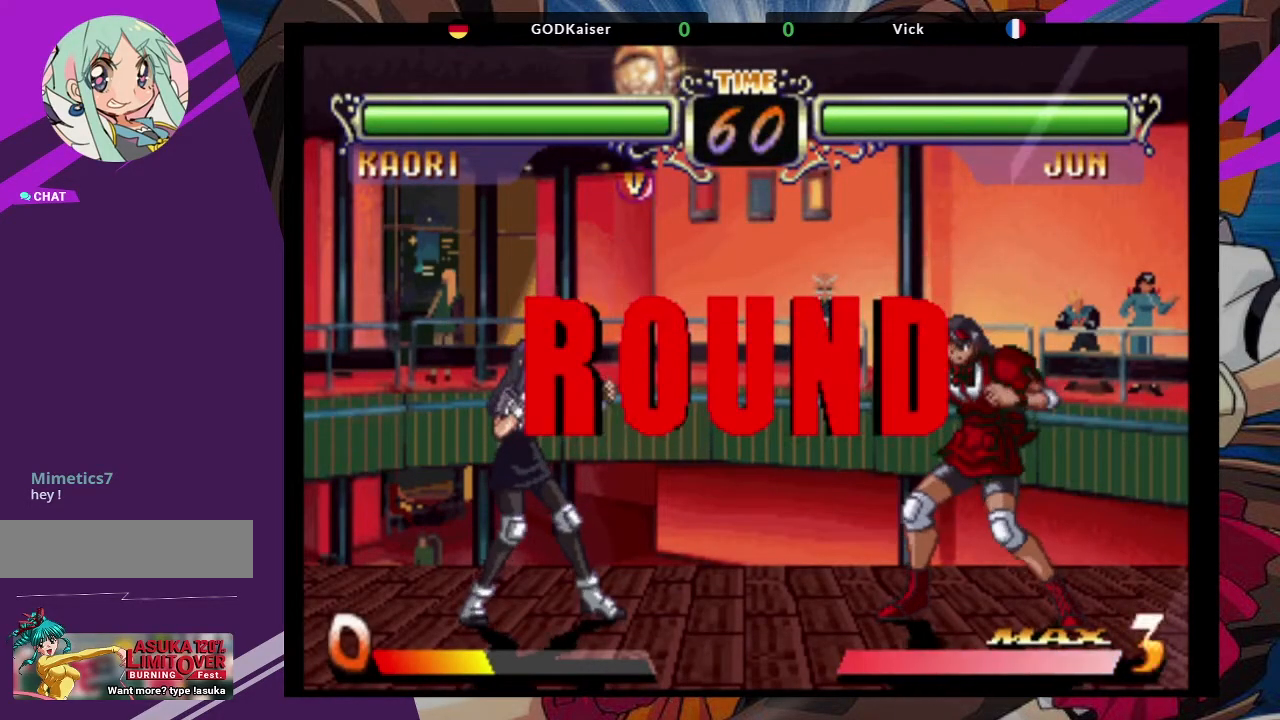
{"dt_ms": 500, "buttons": [], "left_stick": "center", "events": []}
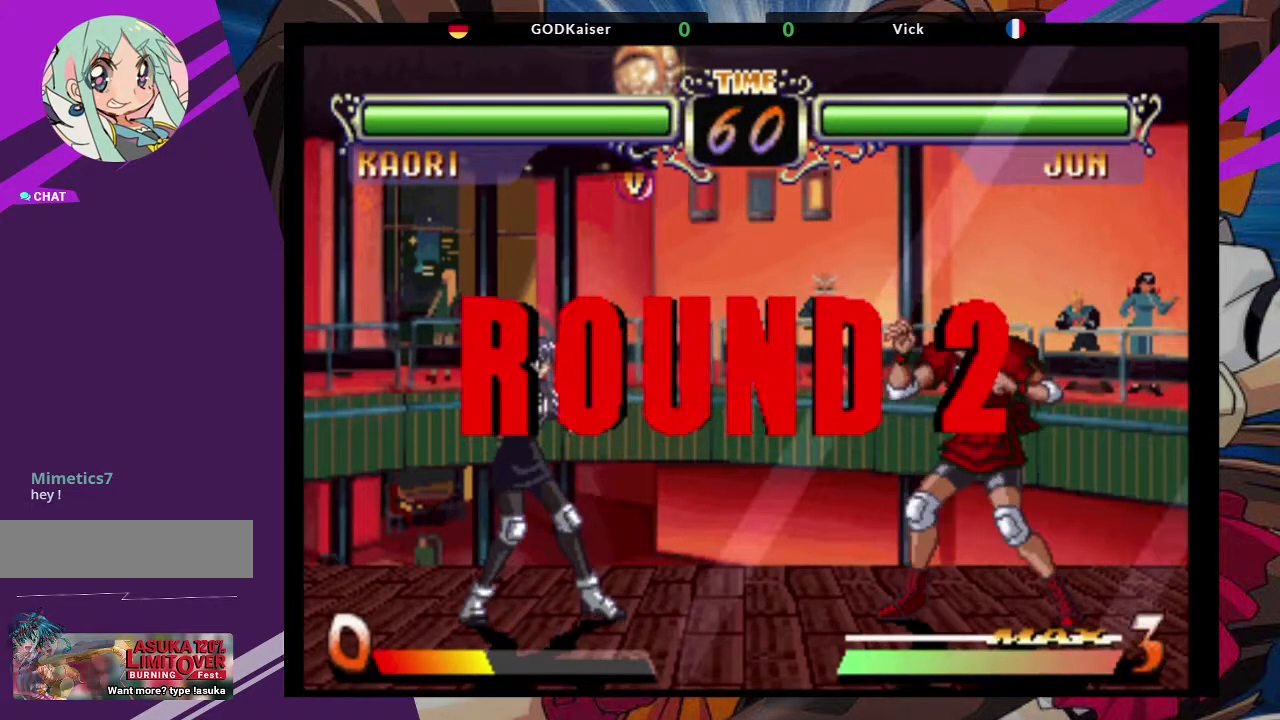
{"dt_ms": 500, "buttons": [], "left_stick": "center", "events": []}
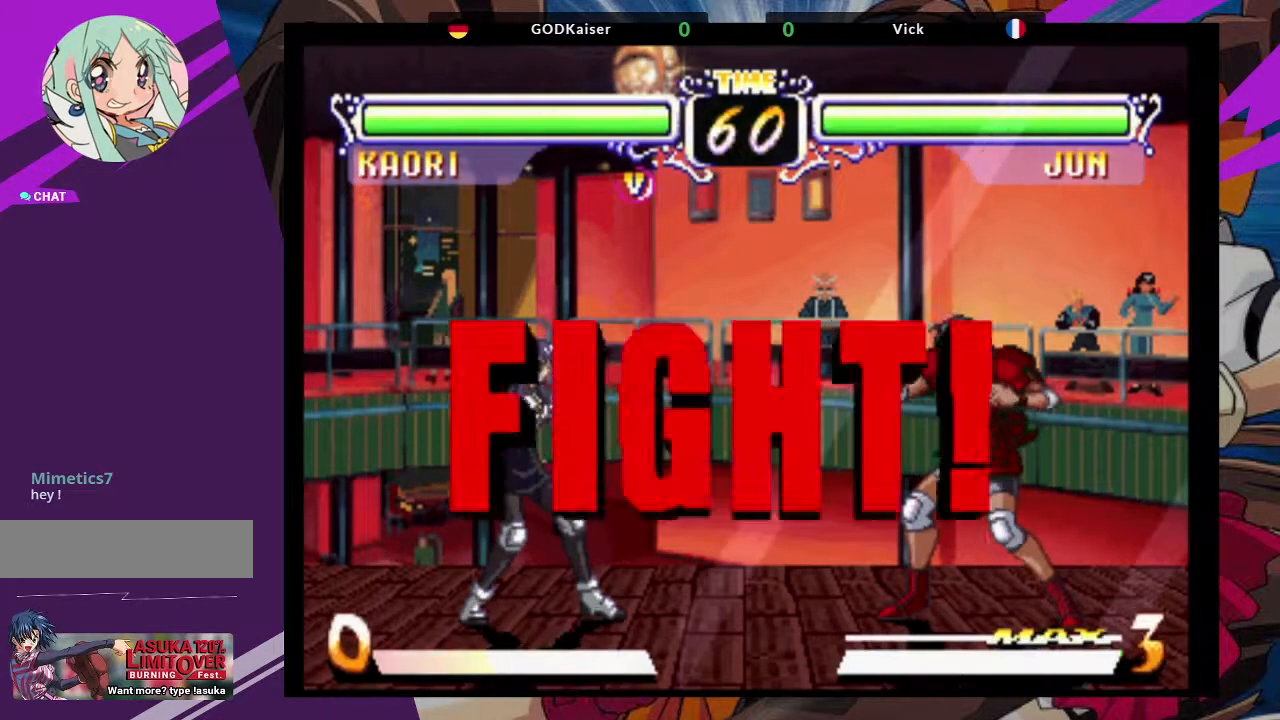
{"dt_ms": 500, "buttons": [], "left_stick": "center", "events": []}
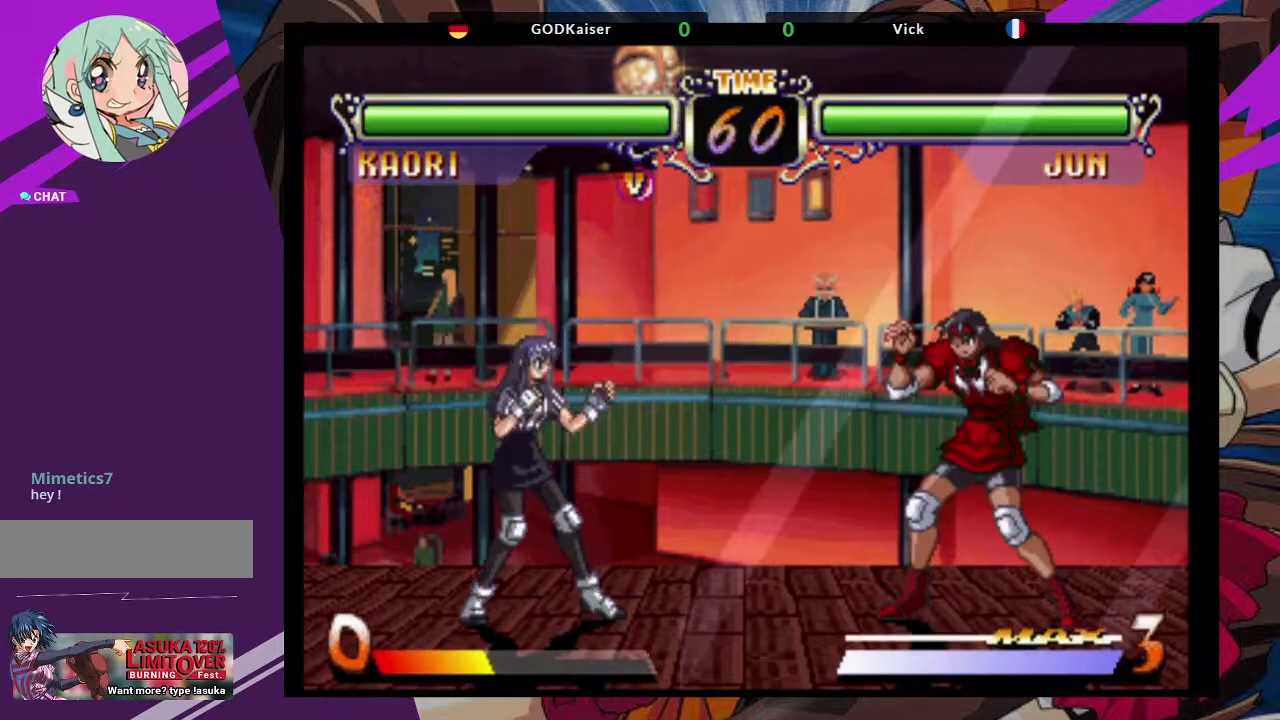
{"dt_ms": 500, "buttons": [], "left_stick": "center", "events": [[200, "left_stick", "up-left"], [367, "CROSS", "down"], [500, "CROSS", "up"], [500, "left_stick", "center"]]}
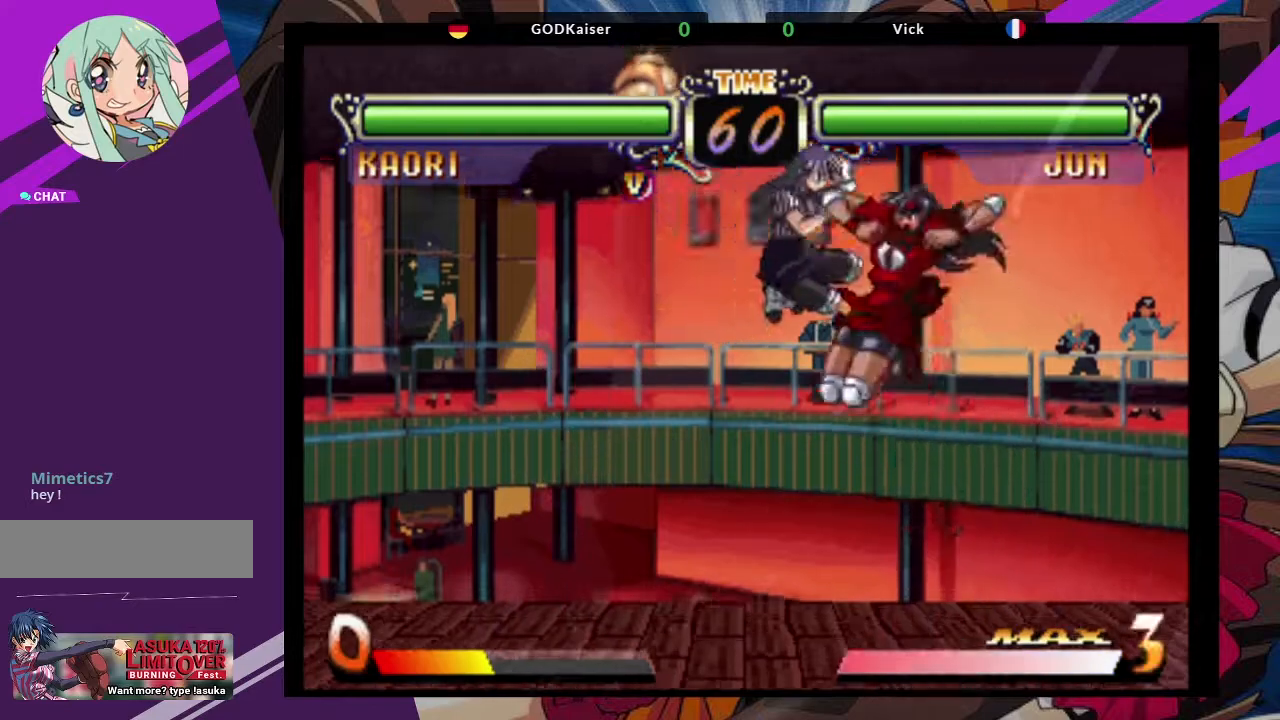
{"dt_ms": 500, "buttons": [], "left_stick": "center", "events": [[67, "CIRCLE", "down"], [117, "CIRCLE", "up"]]}
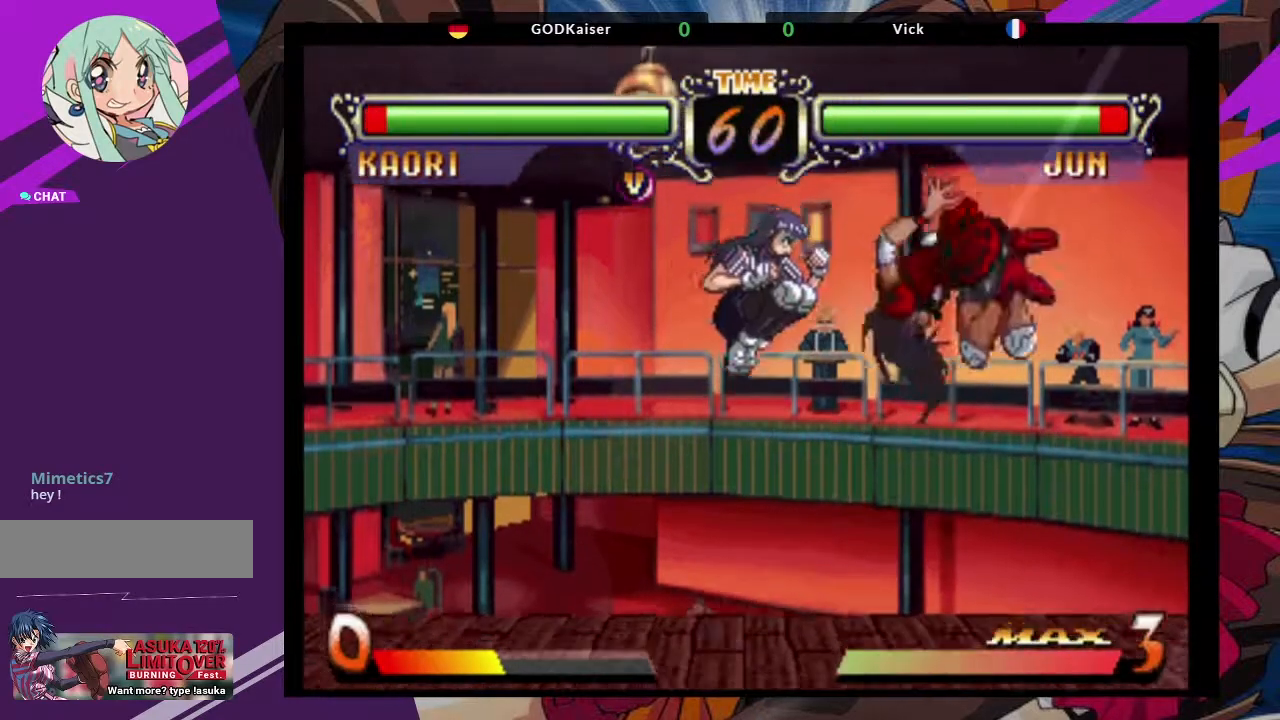
{"dt_ms": 1000, "buttons": [], "left_stick": "down"}
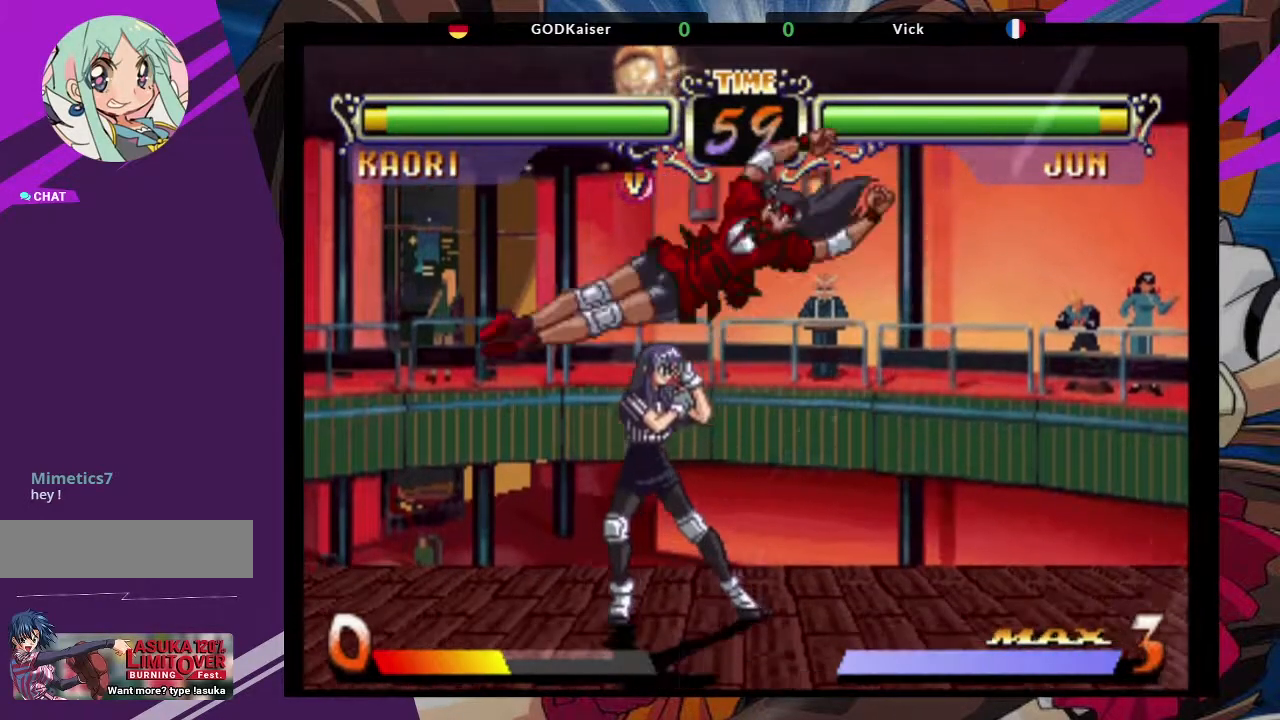
{"dt_ms": 500, "buttons": ["TRIANGLE"], "left_stick": "center"}